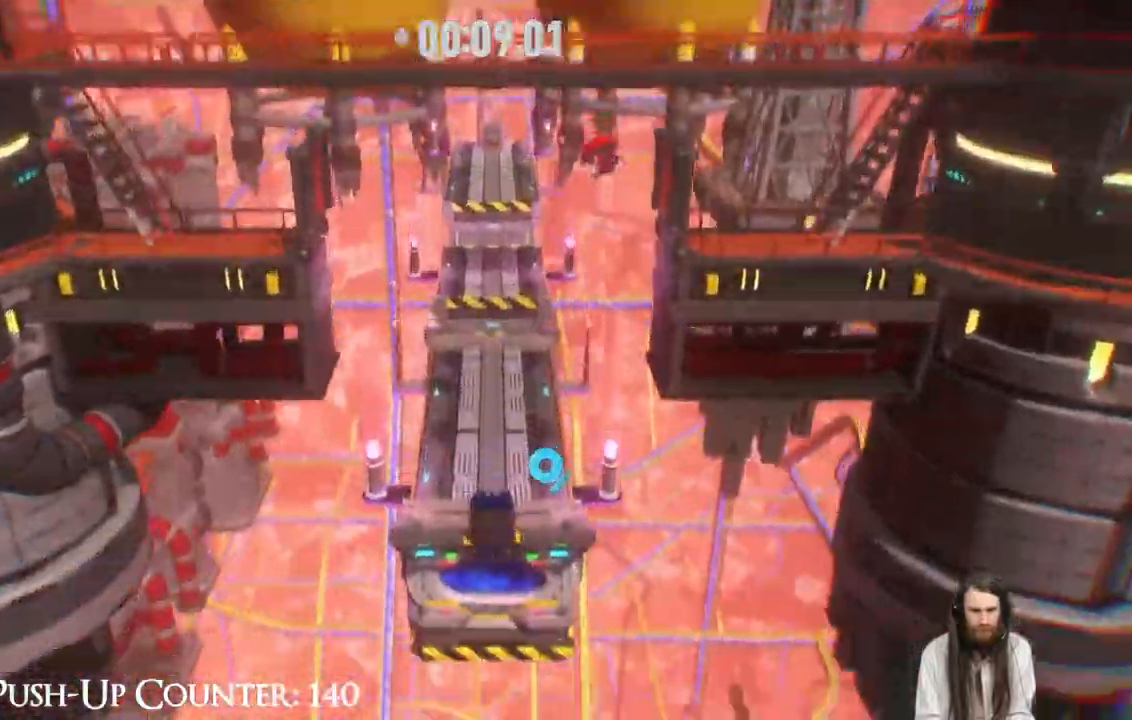
Gameplay with a controller (Xbox layout); each line is a JSON object with the inputs held at the frame after it. "events" lists button and stick changes between this image and that frame as [ms after this image, input, new state], when the widget could be followed in between. Not read: L3 R1.
{"buttons": ["X", "R2"], "left_stick": "up", "right_stick": "center", "events": [[333, "R2", "down"]]}
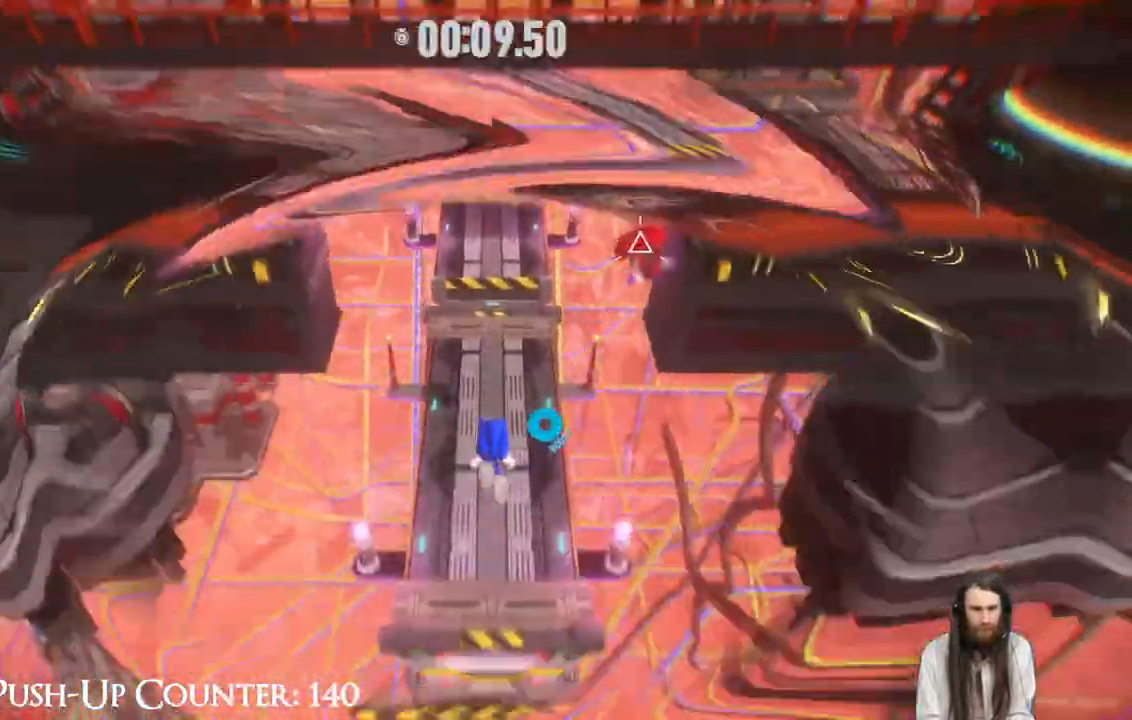
{"buttons": ["X", "R2"], "left_stick": "up", "right_stick": "center", "events": []}
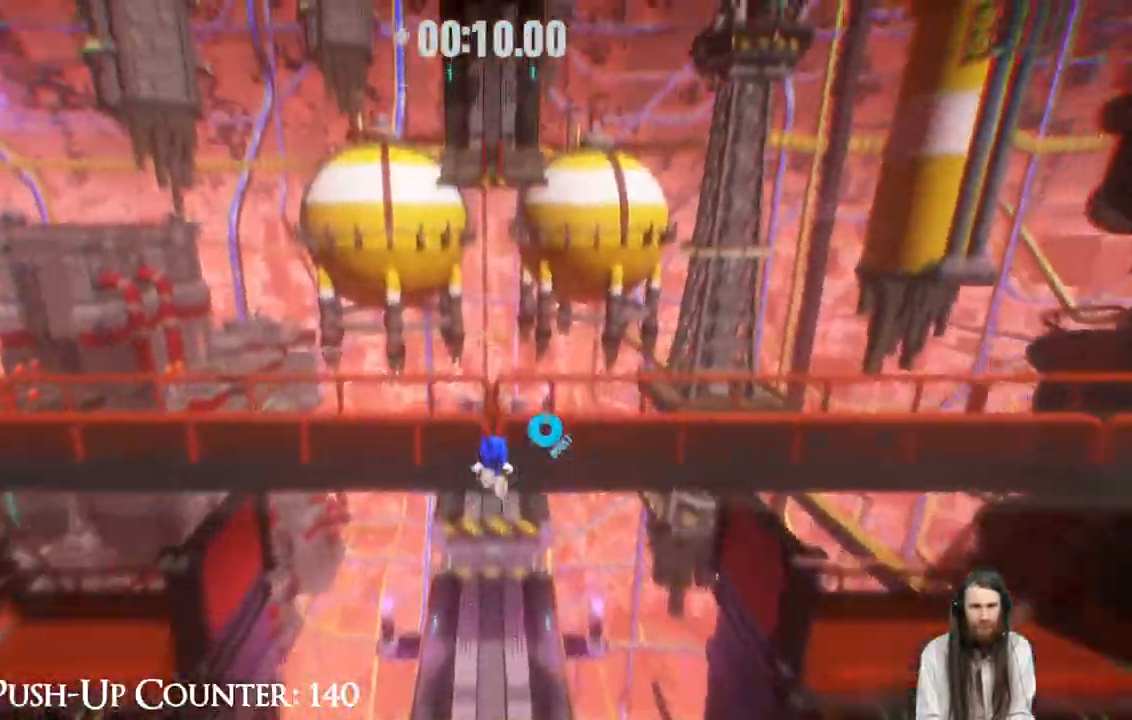
{"buttons": ["R2"], "left_stick": "up", "right_stick": "center", "events": [[200, "X", "up"]]}
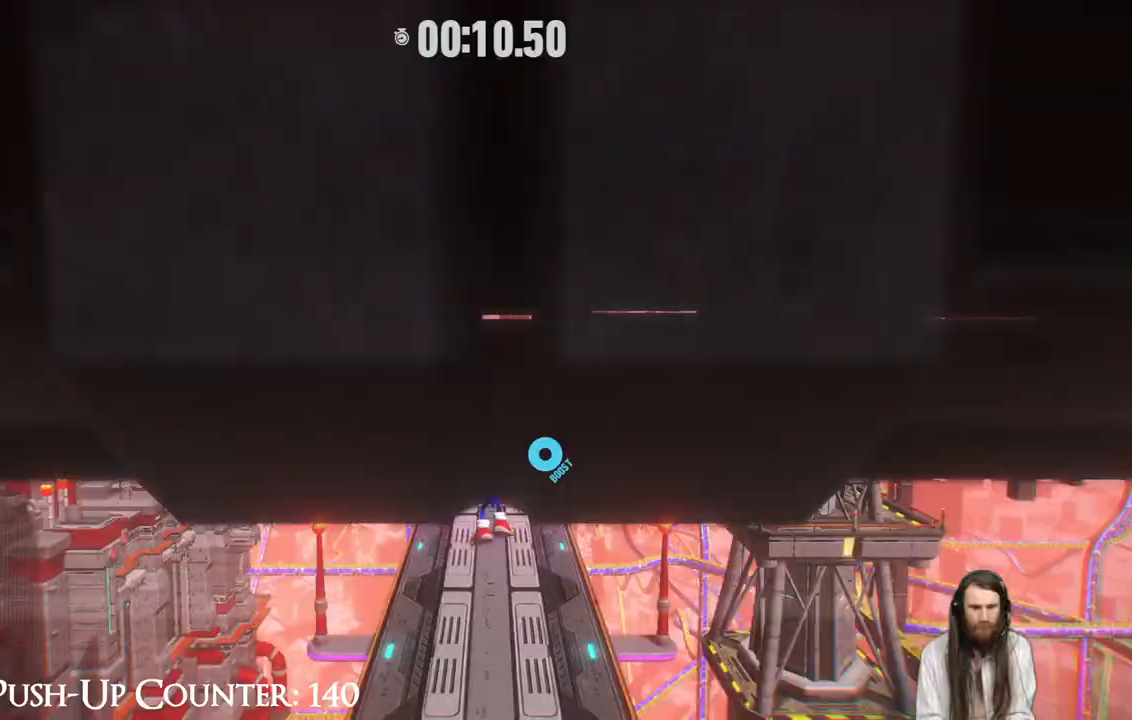
{"buttons": [], "left_stick": "up", "right_stick": "center", "events": [[33, "R2", "up"], [200, "R2", "down"], [467, "R2", "up"]]}
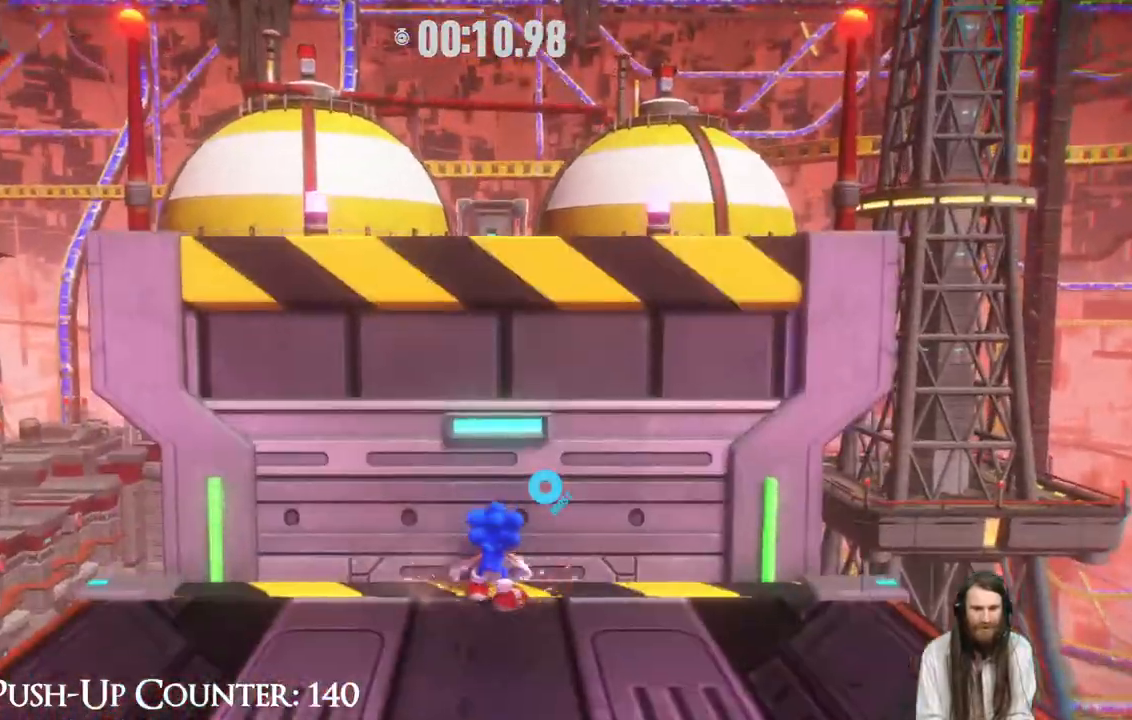
{"buttons": [], "left_stick": "up", "right_stick": "center", "events": [[133, "A", "down"], [417, "A", "up"]]}
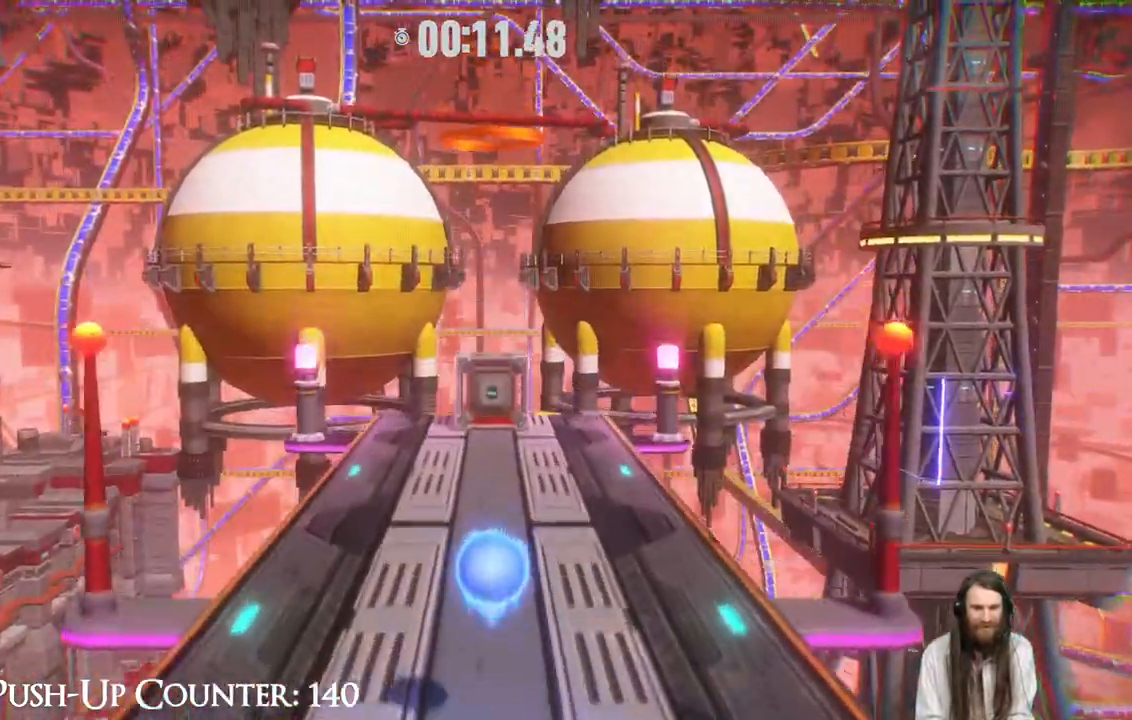
{"buttons": [], "left_stick": "up", "right_stick": "center", "events": [[367, "X", "down"], [417, "X", "up"]]}
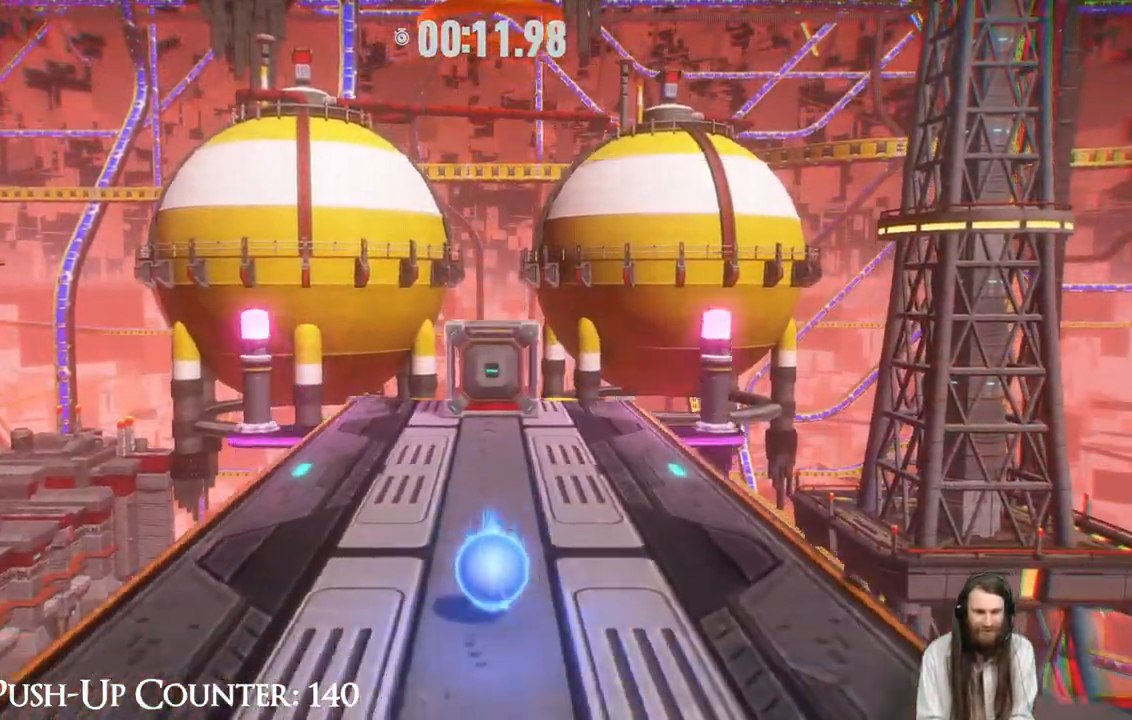
{"buttons": [], "left_stick": "up", "right_stick": "center", "events": [[200, "R2", "down"], [467, "R2", "up"]]}
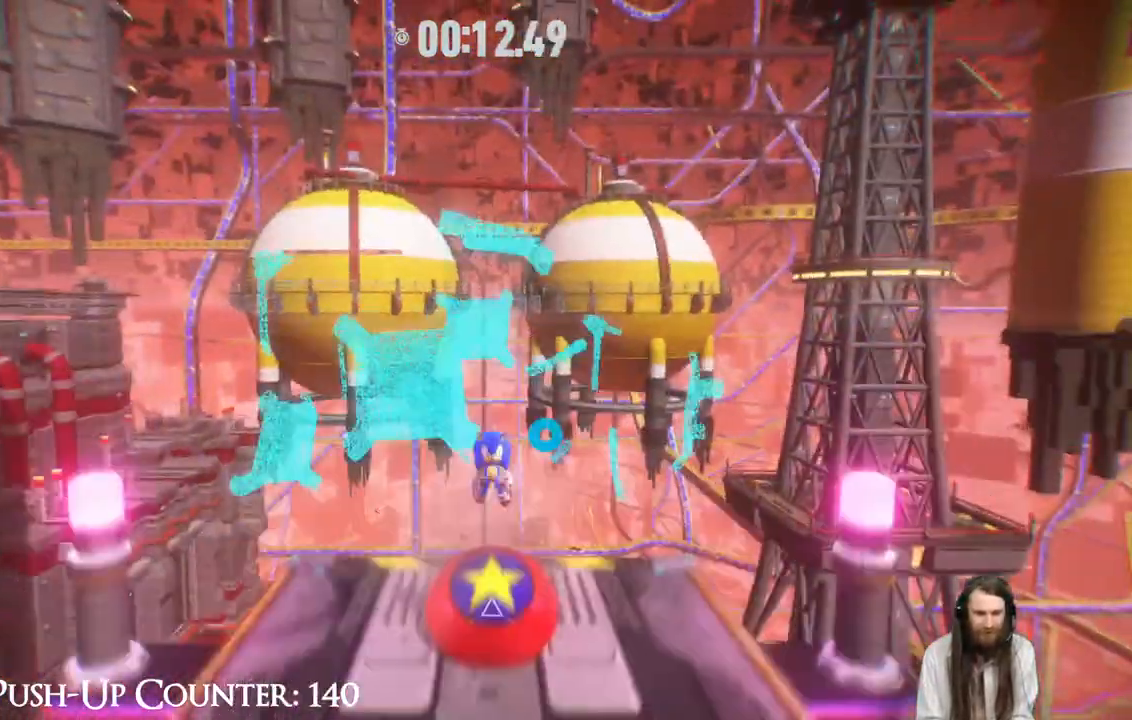
{"buttons": [], "left_stick": "center", "right_stick": "center", "events": [[117, "left_stick", "center"]]}
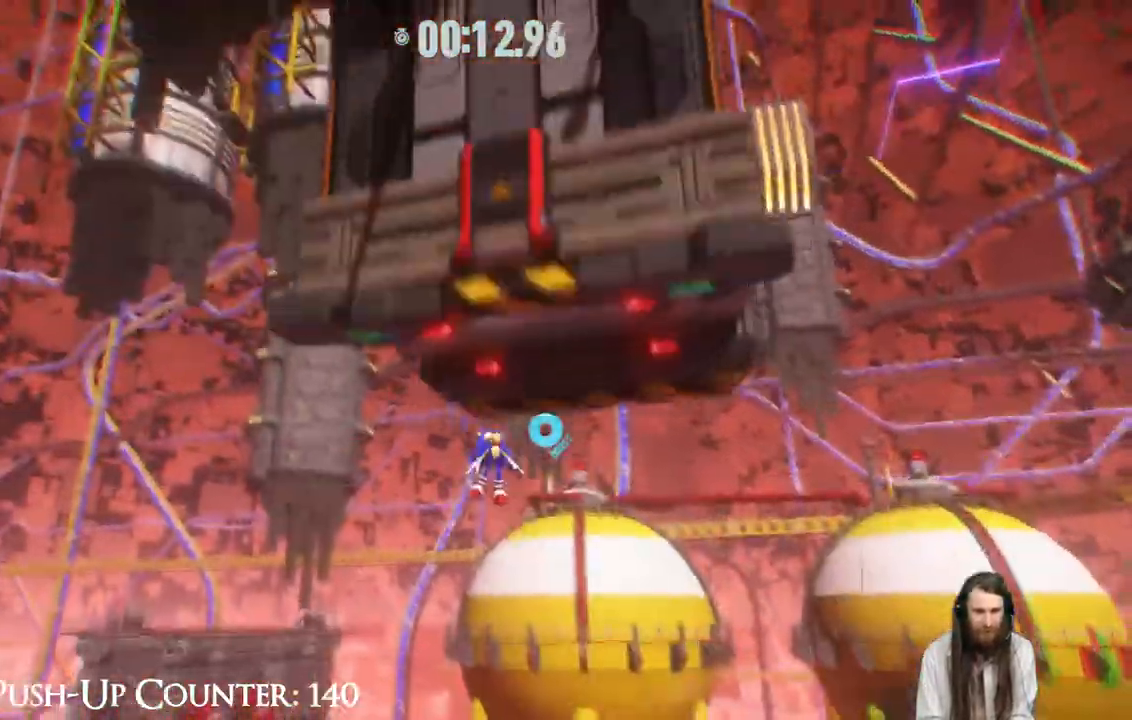
{"buttons": [], "left_stick": "center", "right_stick": "center", "events": [[167, "R2", "down"], [283, "R2", "up"]]}
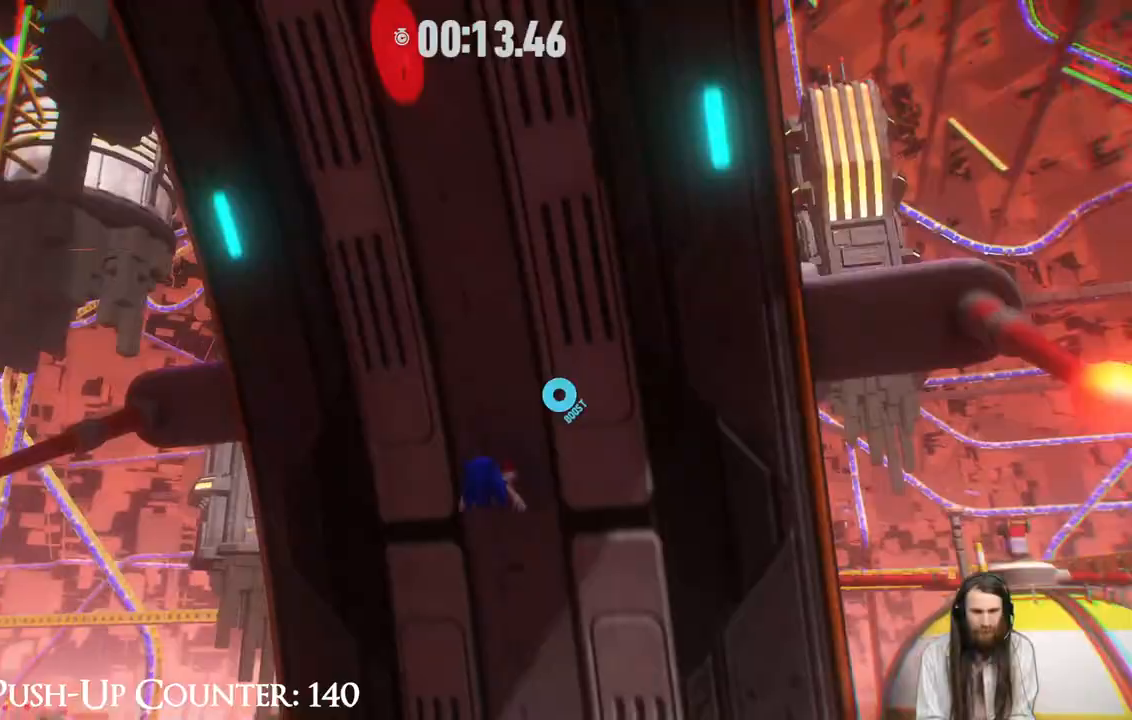
{"buttons": ["R2"], "left_stick": "up", "right_stick": "center", "events": [[133, "left_stick", "up"], [167, "R2", "down"]]}
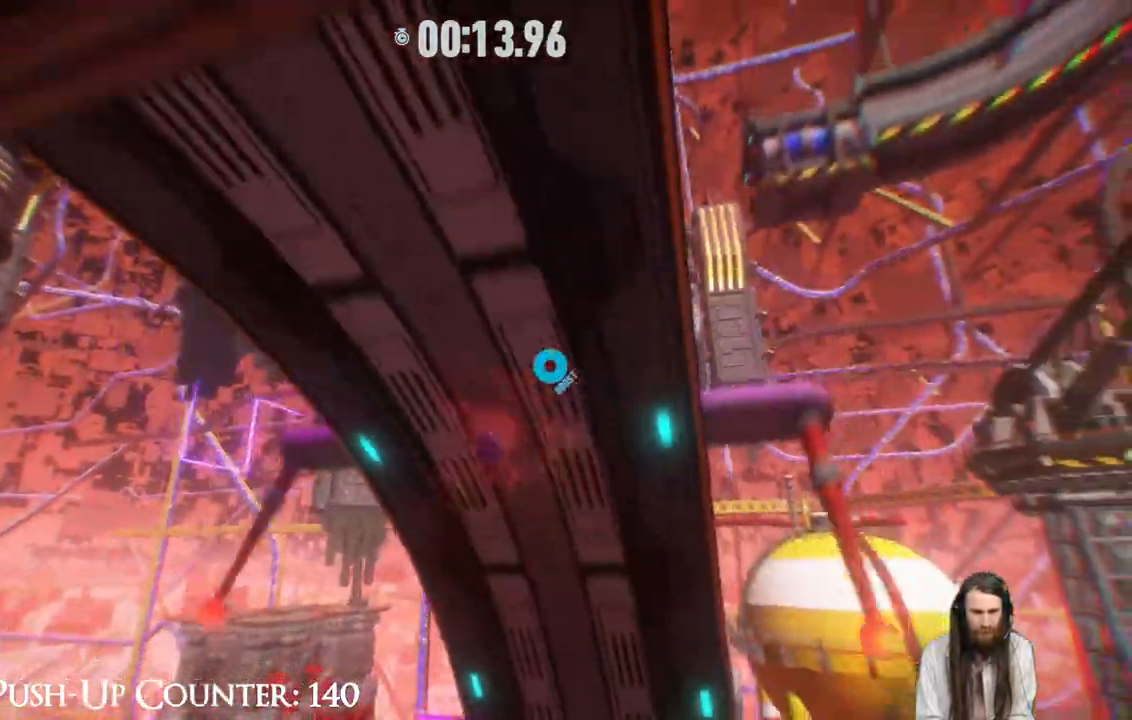
{"buttons": ["R2"], "left_stick": "up", "right_stick": "center", "events": []}
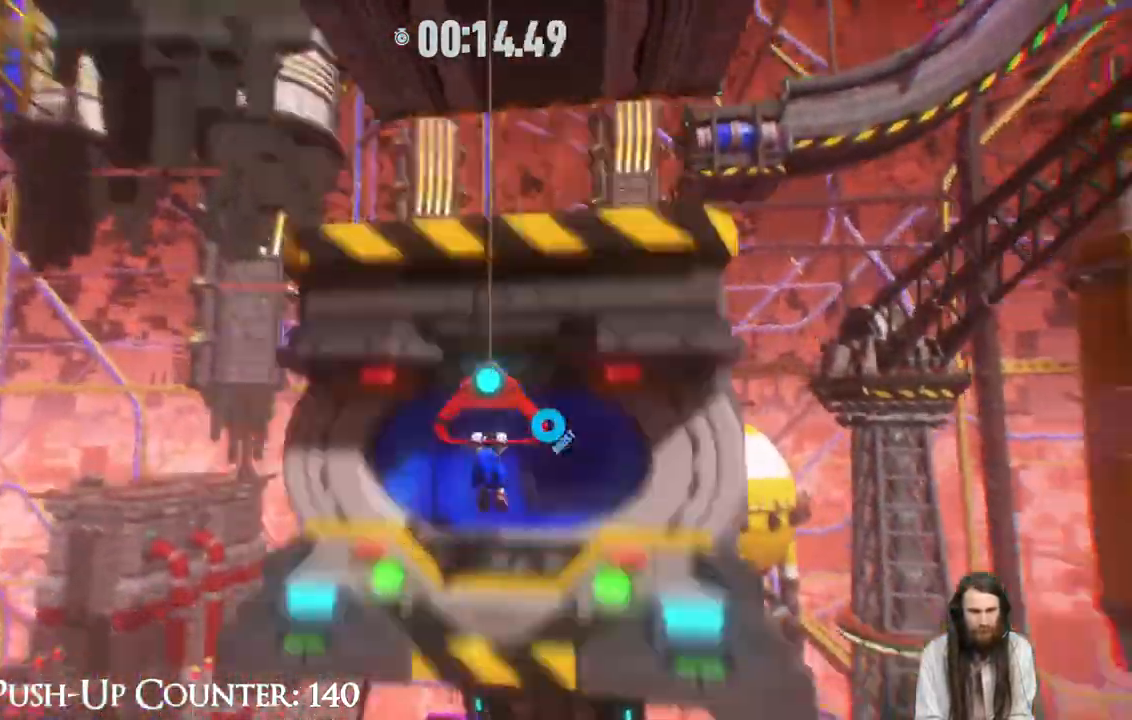
{"buttons": ["R2"], "left_stick": "up", "right_stick": "center", "events": []}
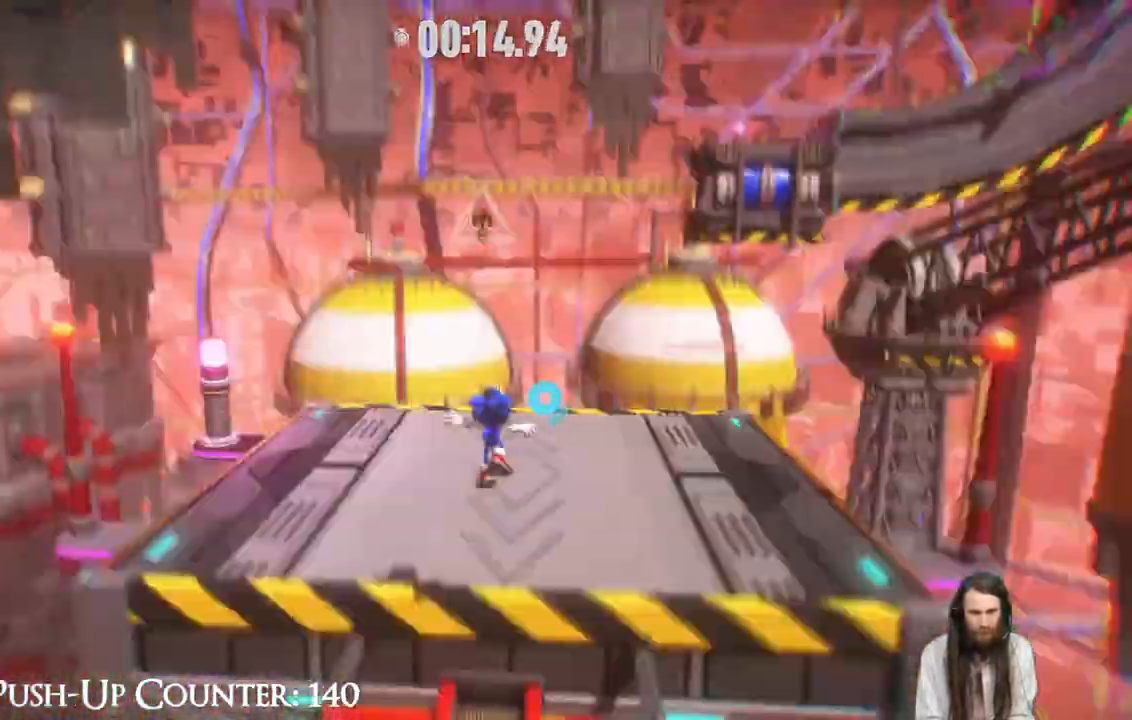
{"buttons": [], "left_stick": "up", "right_stick": "center", "events": [[117, "R2", "up"]]}
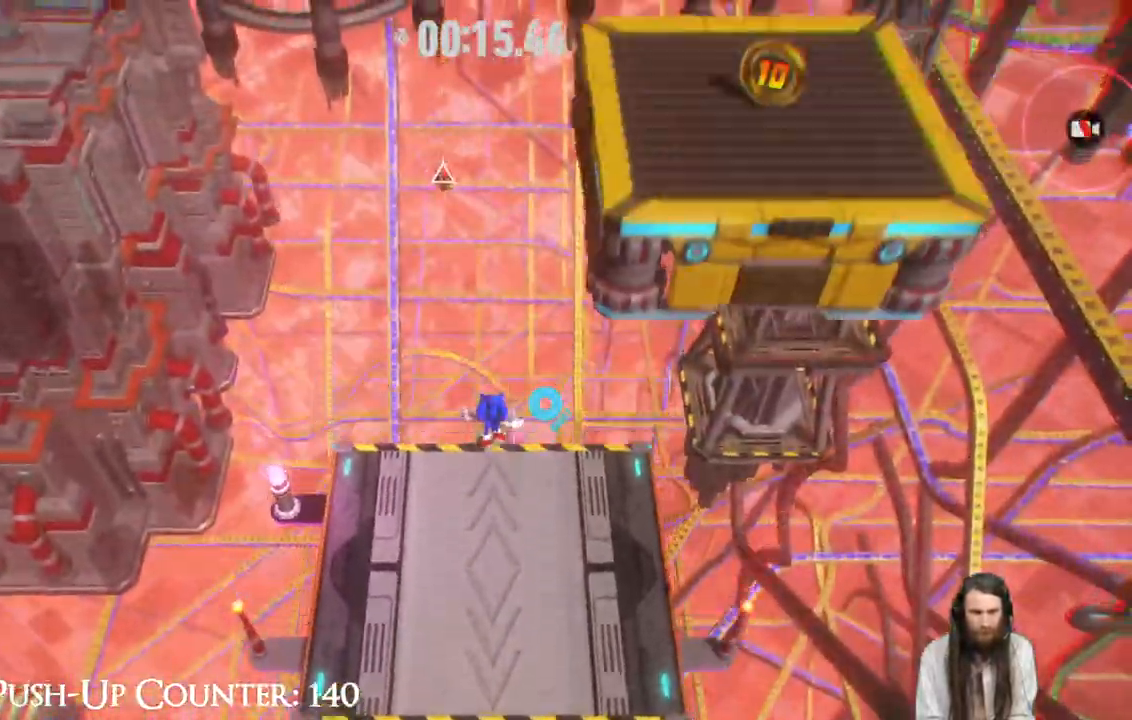
{"buttons": ["R2"], "left_stick": "up", "right_stick": "center", "events": [[33, "R2", "down"]]}
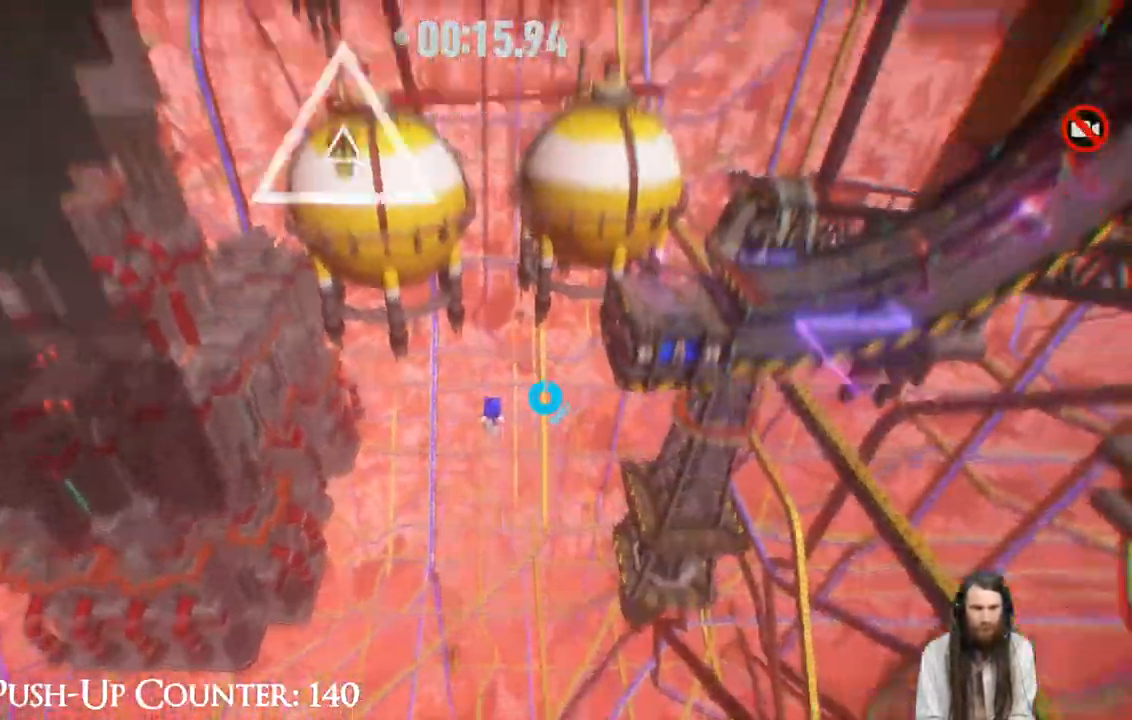
{"buttons": ["X", "R2"], "left_stick": "up-right", "right_stick": "center", "events": [[400, "left_stick", "up-right"], [500, "X", "down"]]}
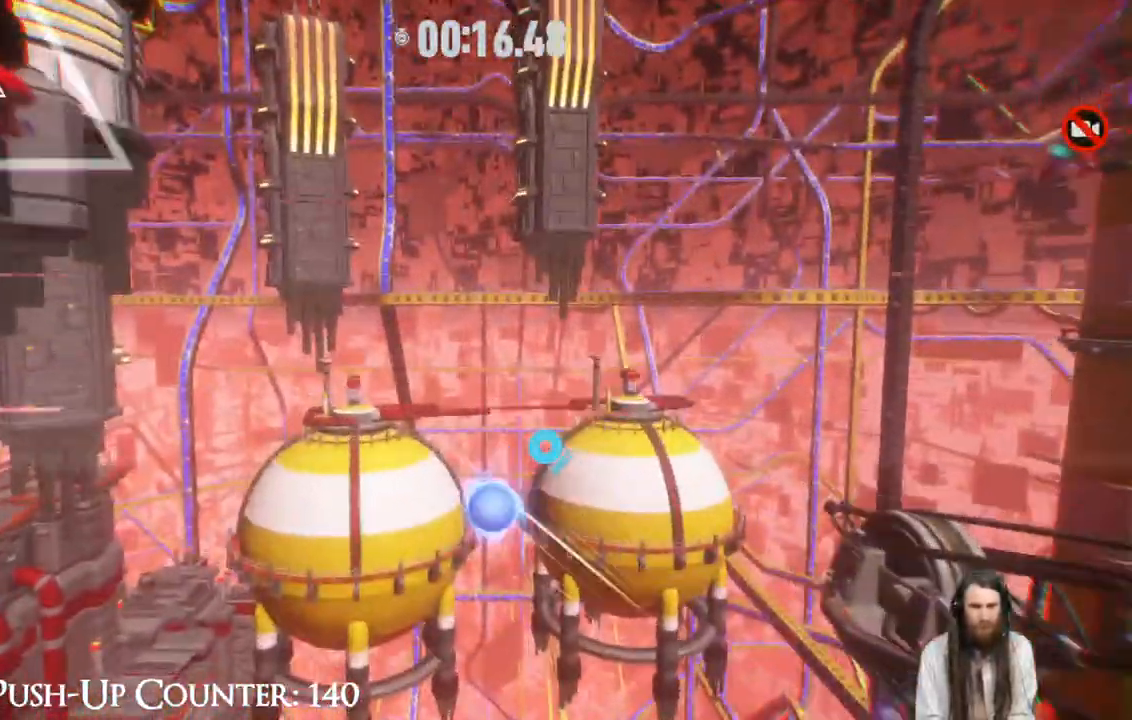
{"buttons": ["X"], "left_stick": "up-right", "right_stick": "center", "events": [[250, "left_stick", "right"], [467, "R2", "up"], [467, "left_stick", "up-right"]]}
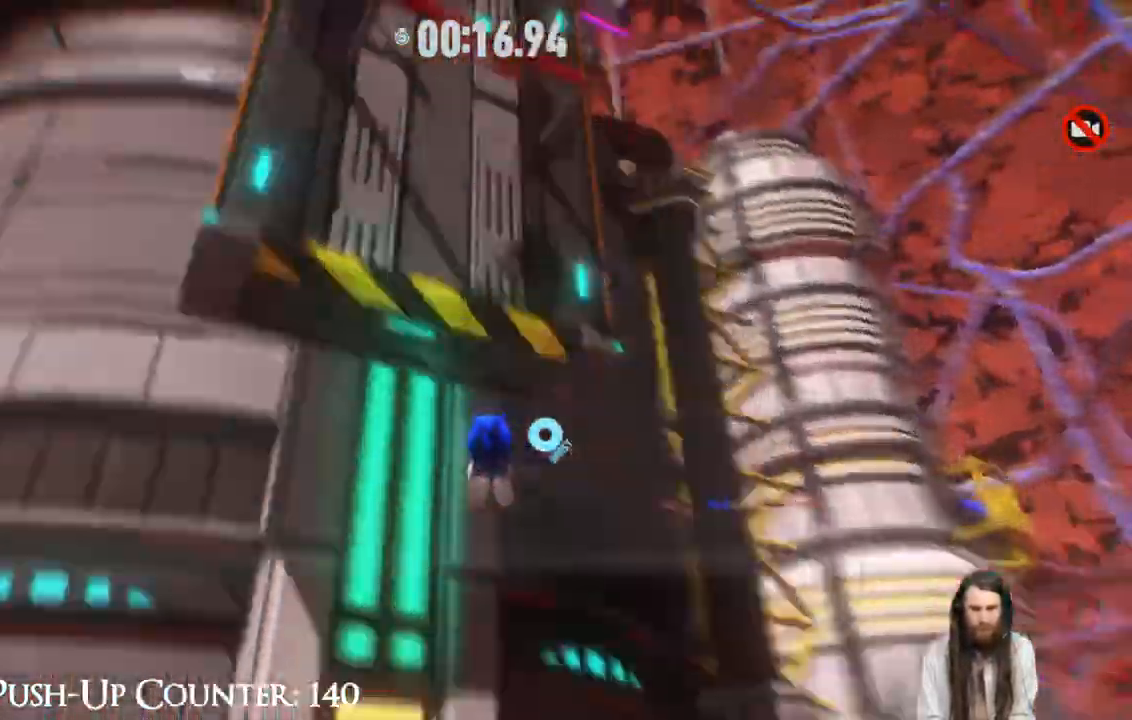
{"buttons": ["X", "R2"], "left_stick": "up", "right_stick": "center", "events": [[117, "right_stick", "down"], [217, "left_stick", "up"], [233, "right_stick", "center"], [483, "R2", "down"]]}
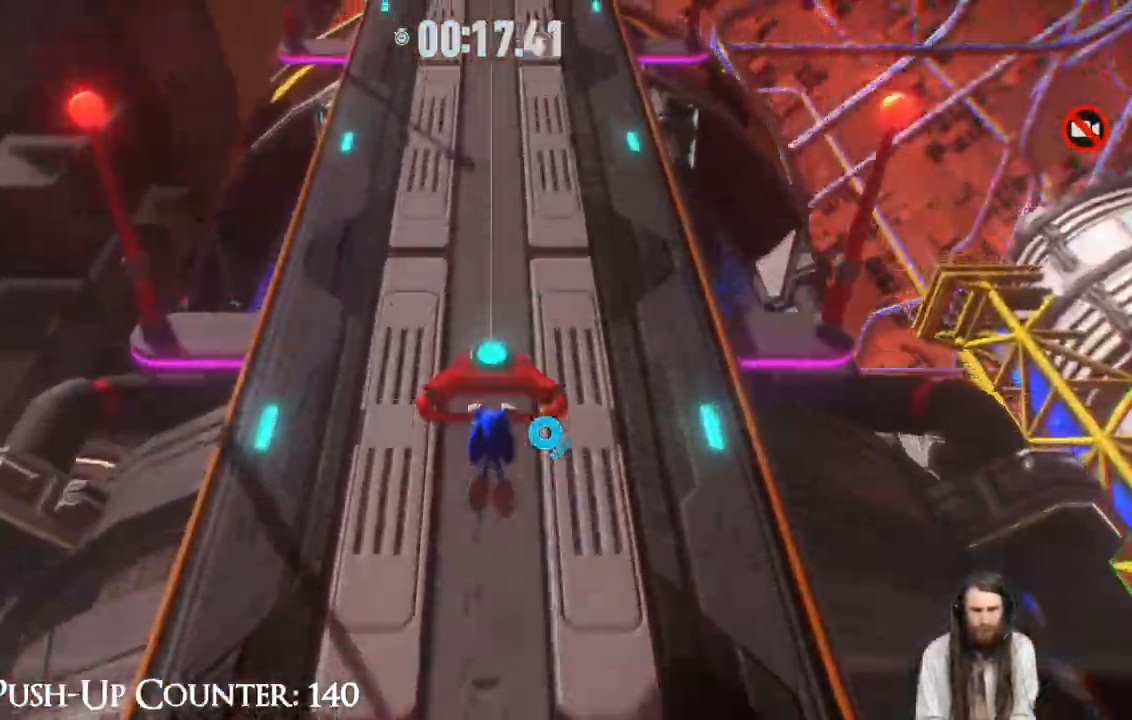
{"buttons": ["X"], "left_stick": "up", "right_stick": "center", "events": [[433, "R2", "up"]]}
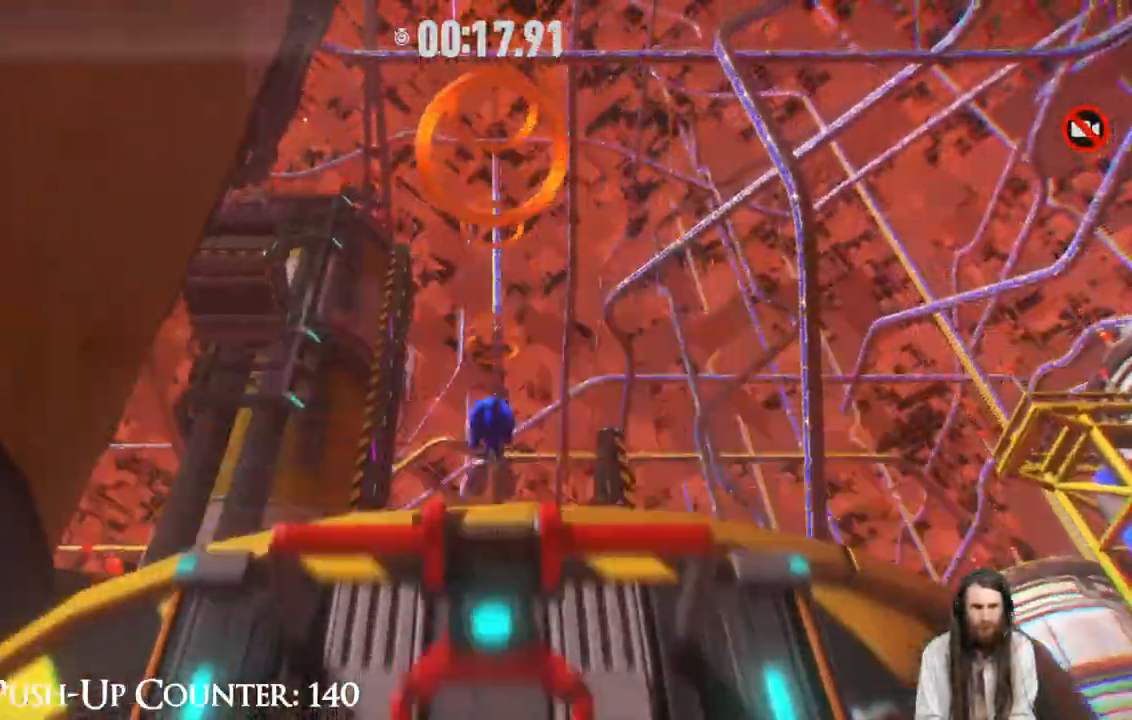
{"buttons": ["R2"], "left_stick": "up", "right_stick": "center", "events": [[67, "X", "up"], [450, "R2", "down"]]}
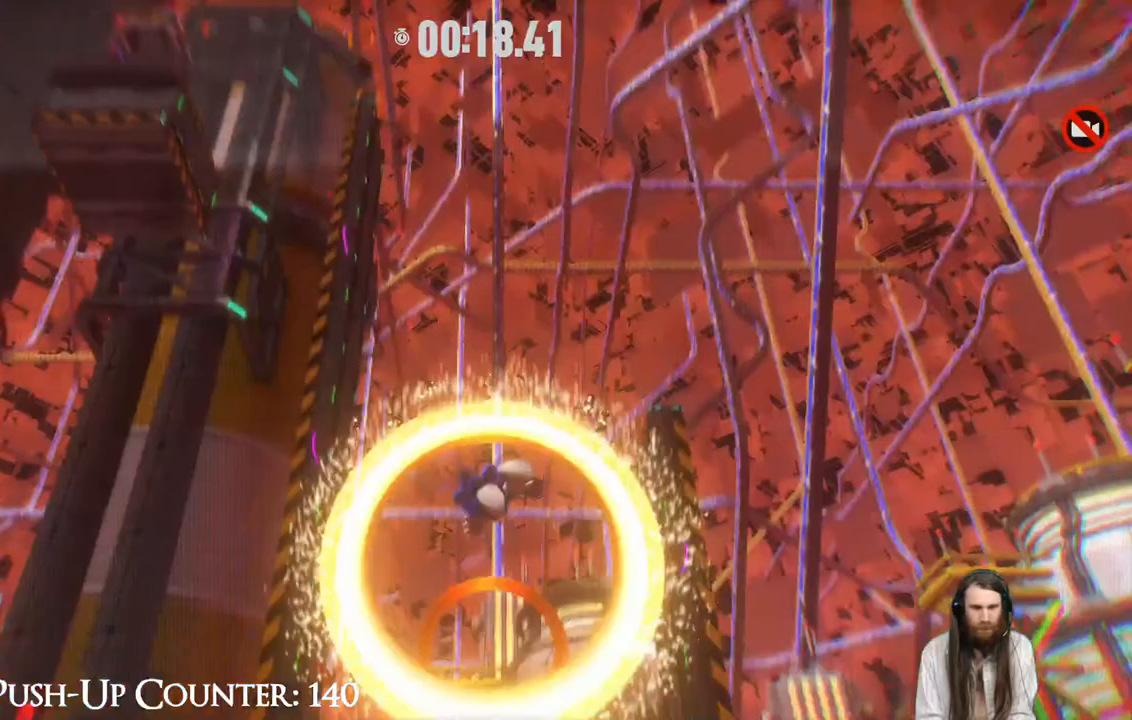
{"buttons": [], "left_stick": "up", "right_stick": "center", "events": [[167, "R2", "up"], [200, "right_stick", "down"], [350, "right_stick", "center"]]}
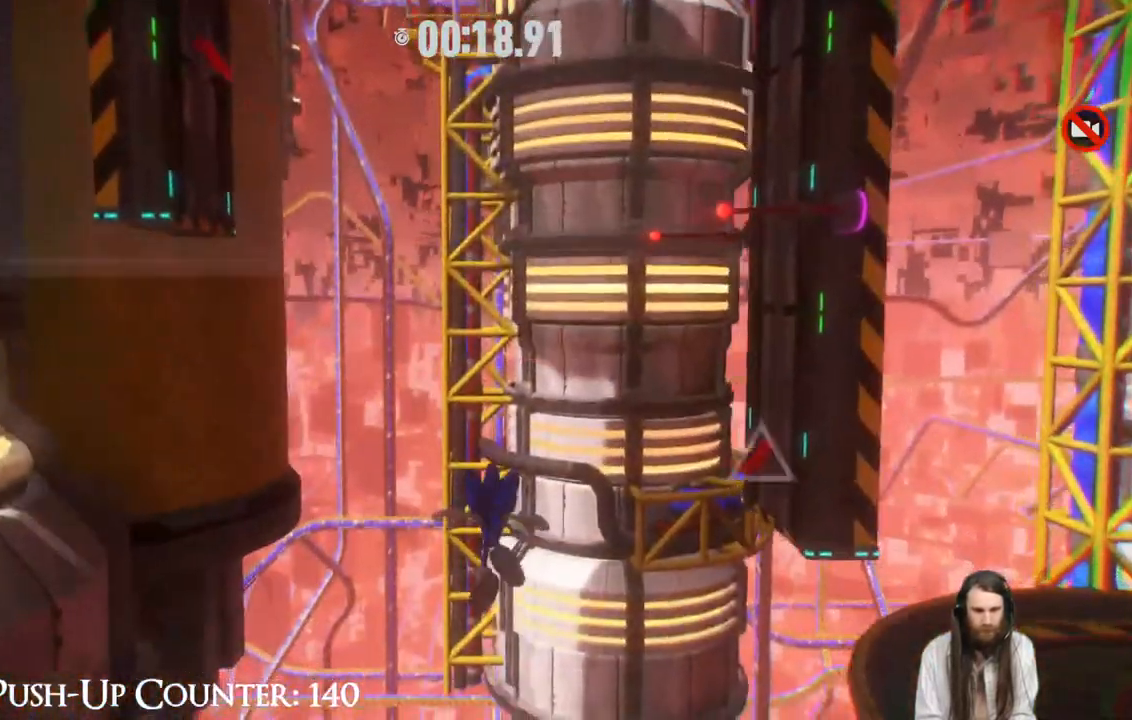
{"buttons": [], "left_stick": "up-right", "right_stick": "center", "events": [[267, "left_stick", "up-right"], [300, "X", "down"], [483, "X", "up"]]}
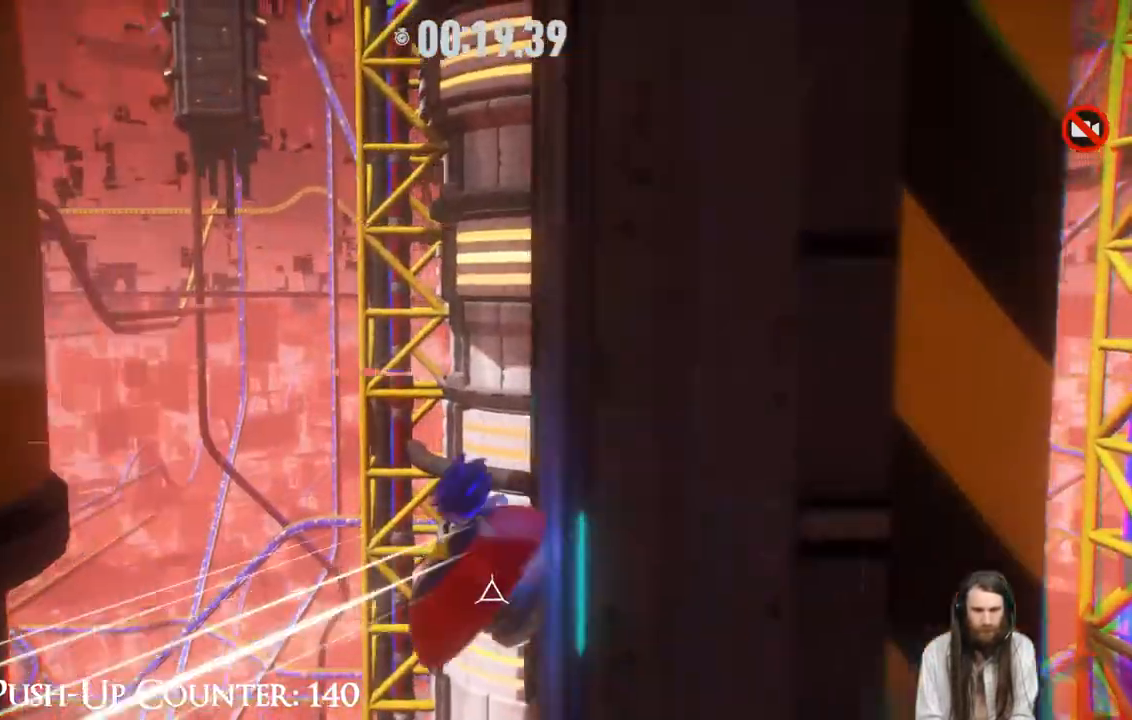
{"buttons": [], "left_stick": "up", "right_stick": "center", "events": [[133, "left_stick", "up"]]}
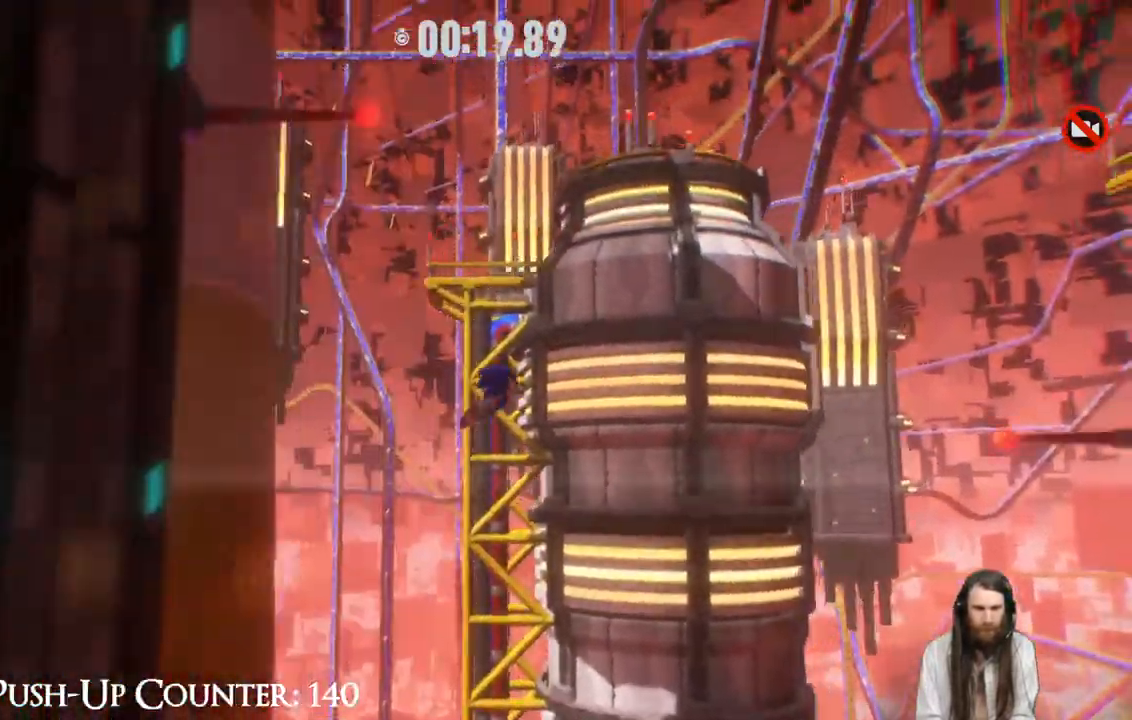
{"buttons": [], "left_stick": "up", "right_stick": "center", "events": []}
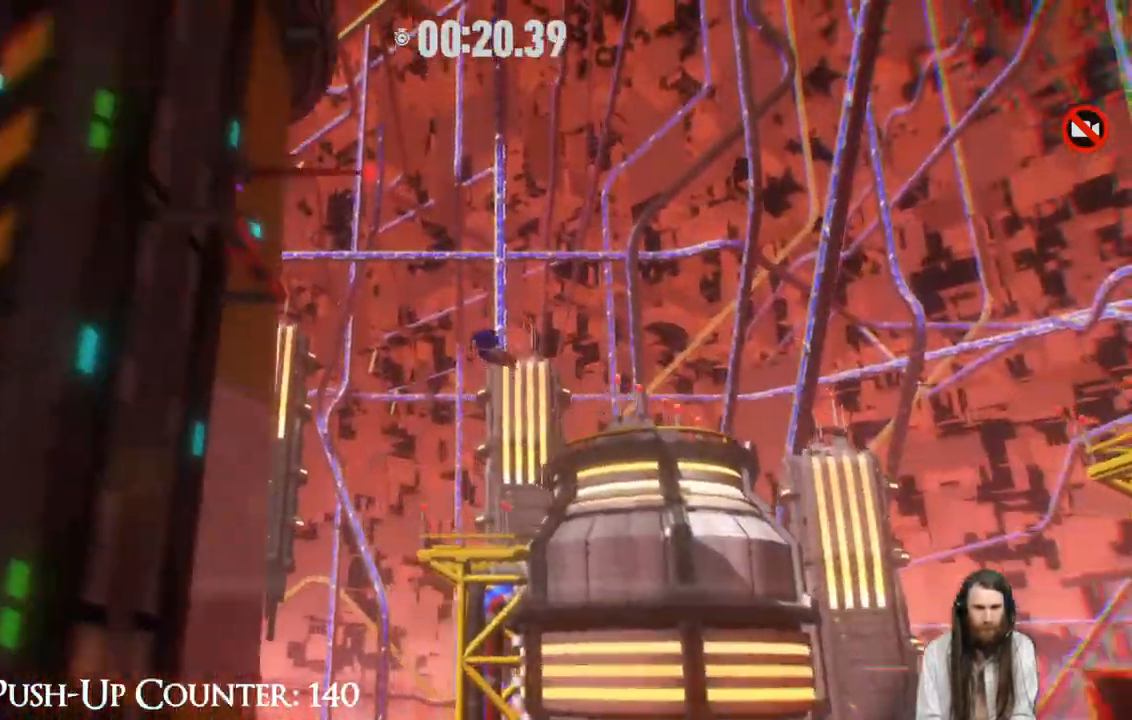
{"buttons": [], "left_stick": "up", "right_stick": "center", "events": []}
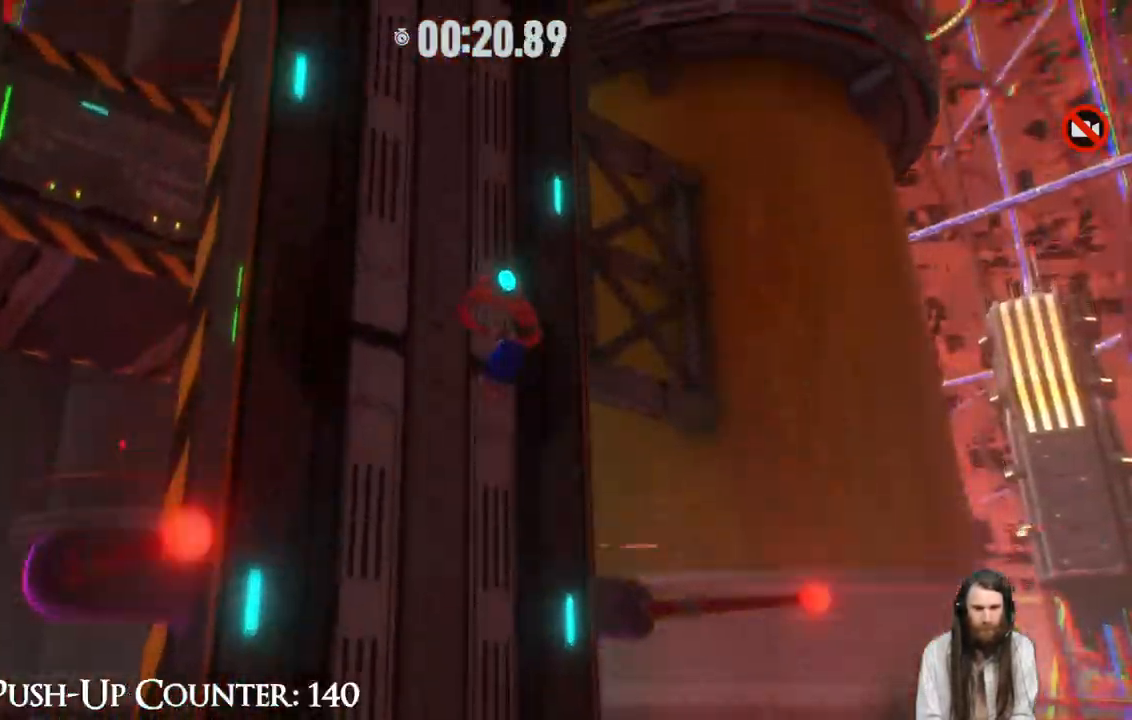
{"buttons": [], "left_stick": "up", "right_stick": "center", "events": [[233, "R2", "down"], [467, "R2", "up"]]}
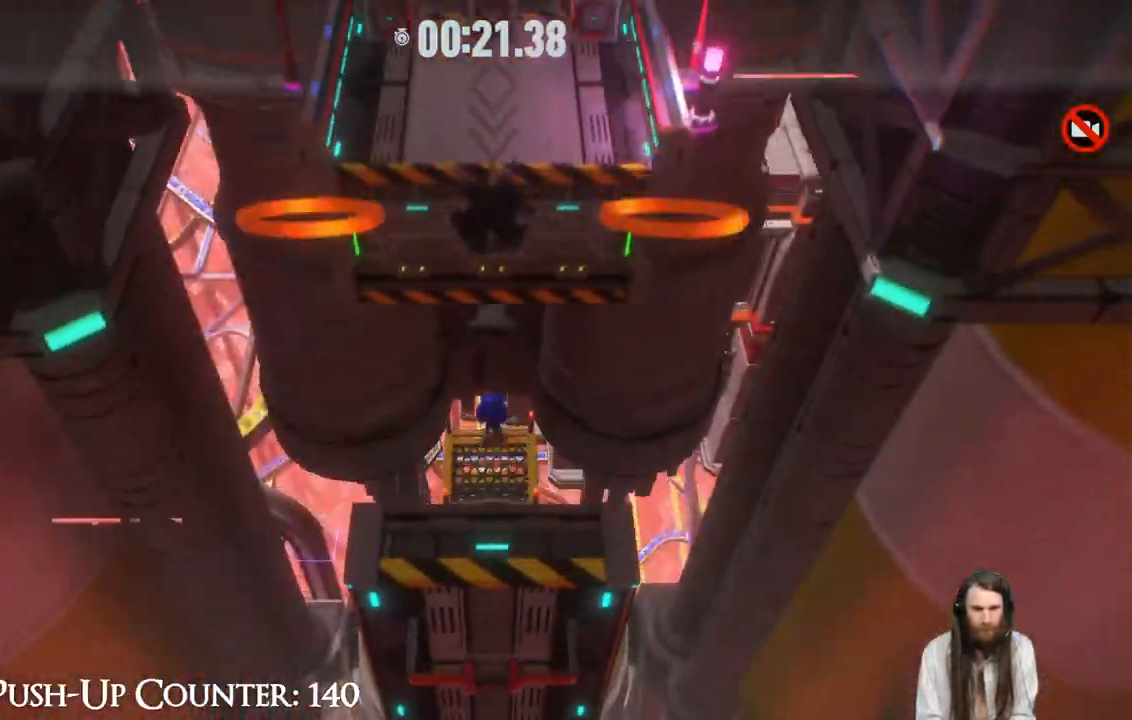
{"buttons": ["R2"], "left_stick": "up", "right_stick": "center", "events": [[417, "R2", "down"]]}
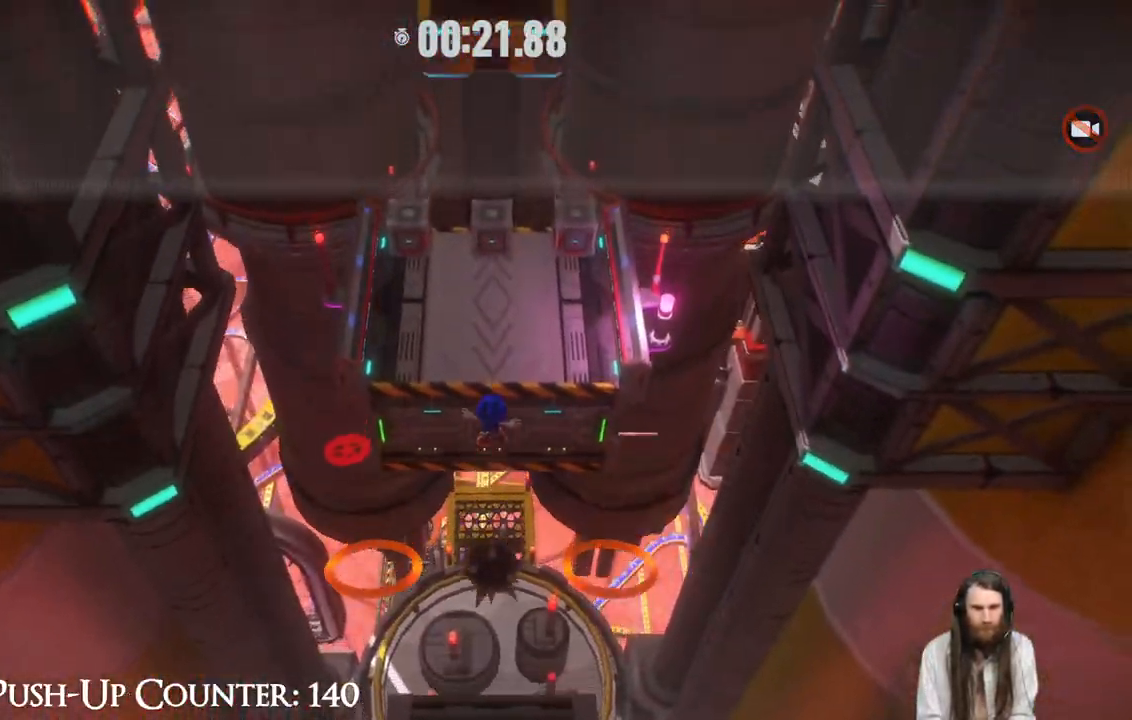
{"buttons": ["R2"], "left_stick": "up", "right_stick": "center", "events": [[267, "R2", "up"], [500, "R2", "down"]]}
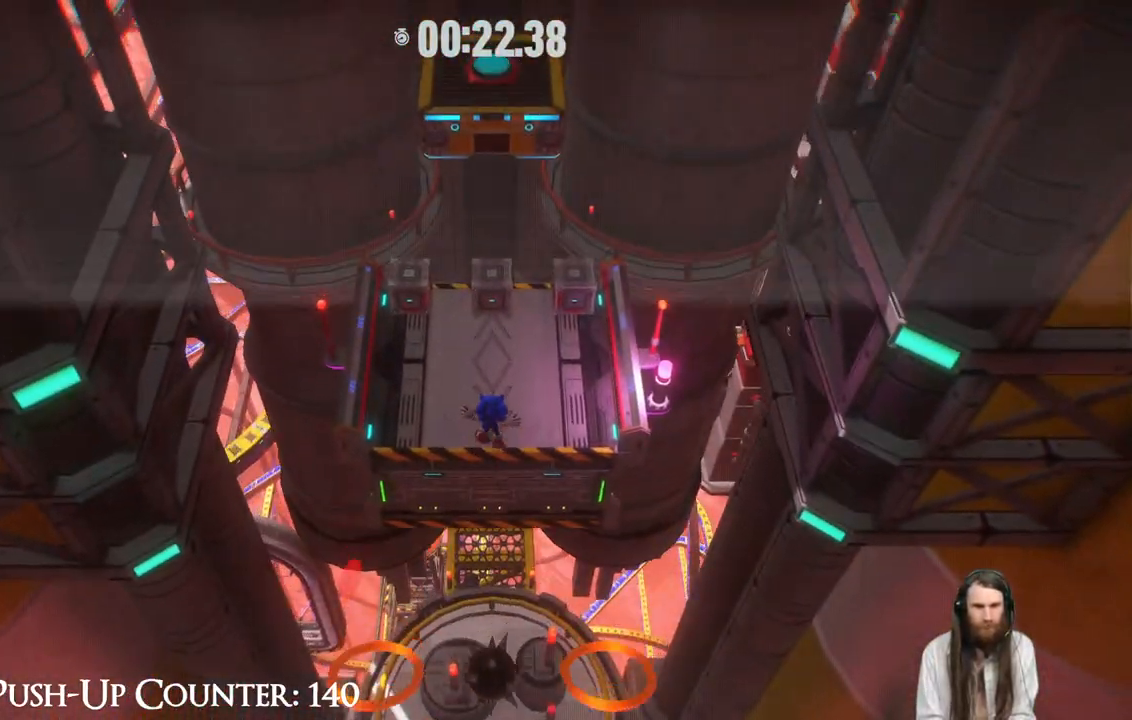
{"buttons": ["A"], "left_stick": "up", "right_stick": "center", "events": [[383, "R2", "up"], [467, "A", "down"]]}
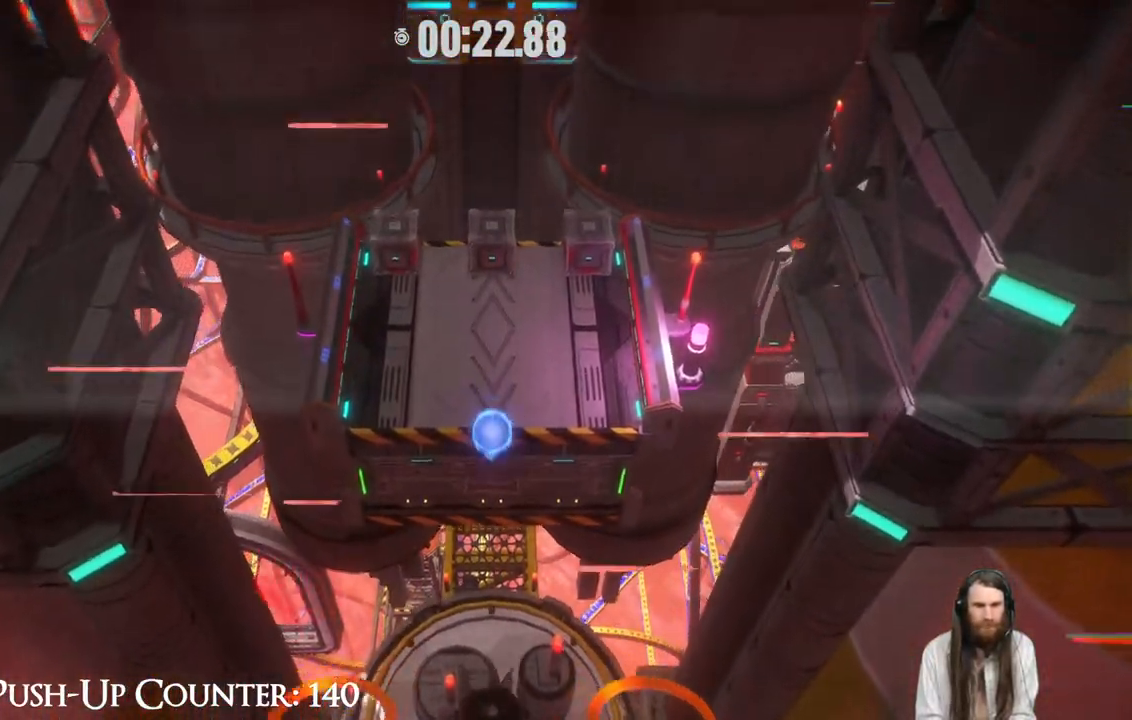
{"buttons": ["A"], "left_stick": "up", "right_stick": "center", "events": []}
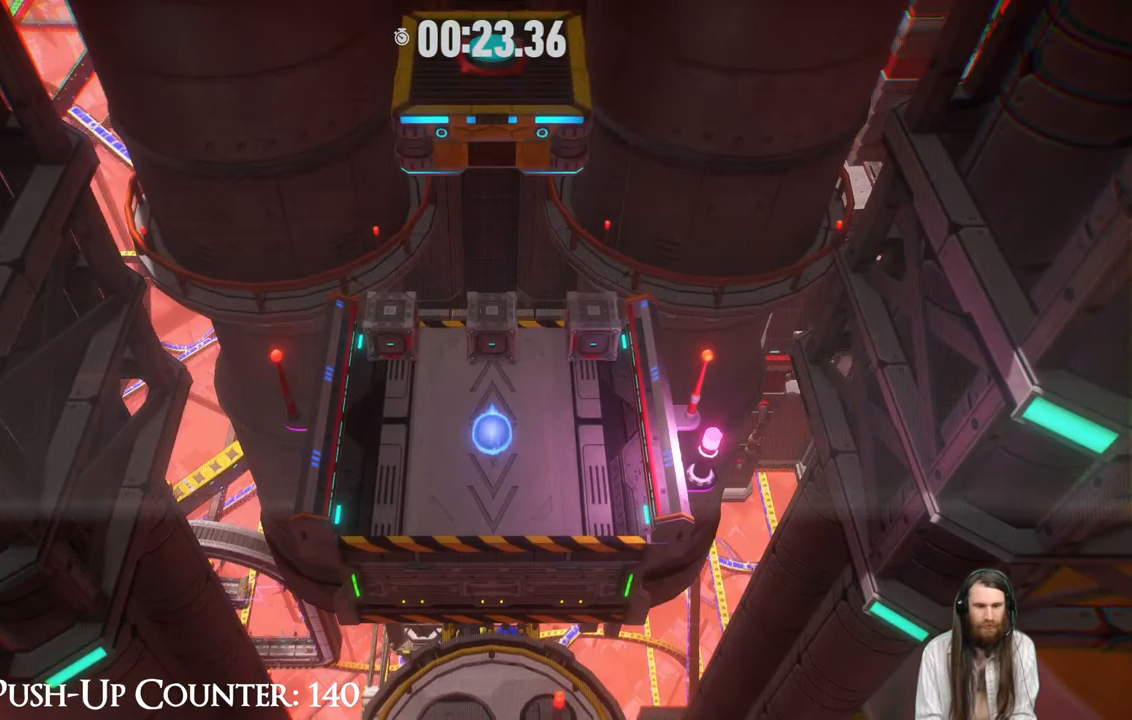
{"buttons": ["A"], "left_stick": "up", "right_stick": "center", "events": []}
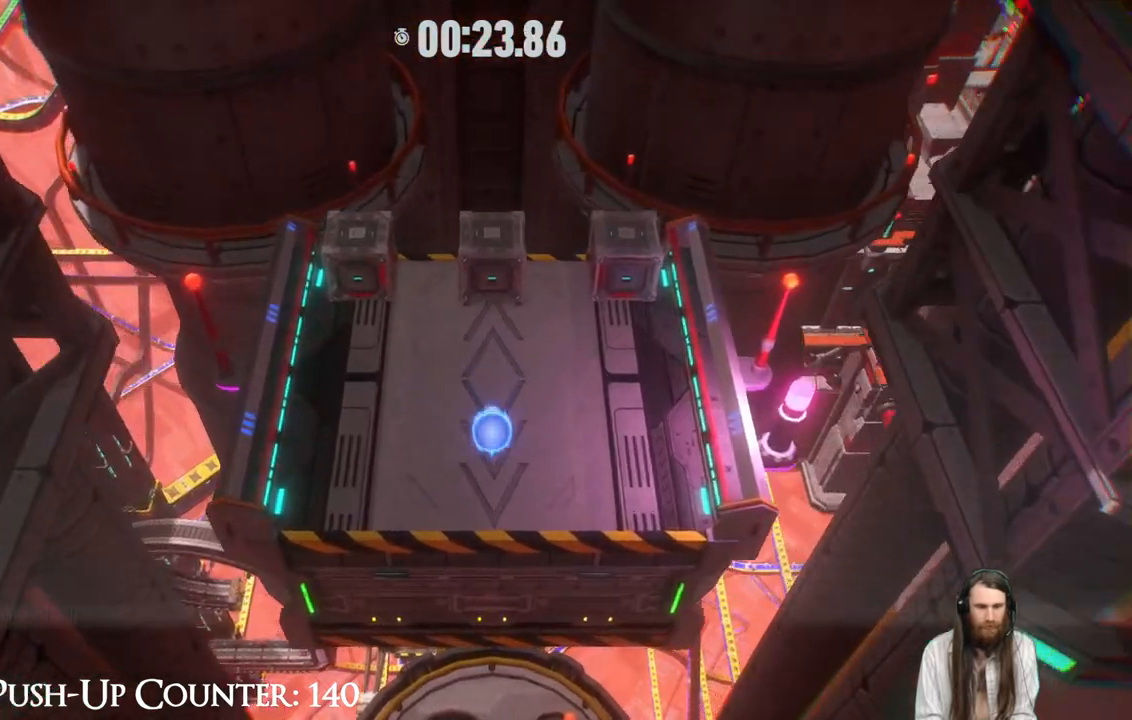
{"buttons": ["R2"], "left_stick": "up", "right_stick": "center", "events": [[67, "A", "up"], [217, "R2", "down"]]}